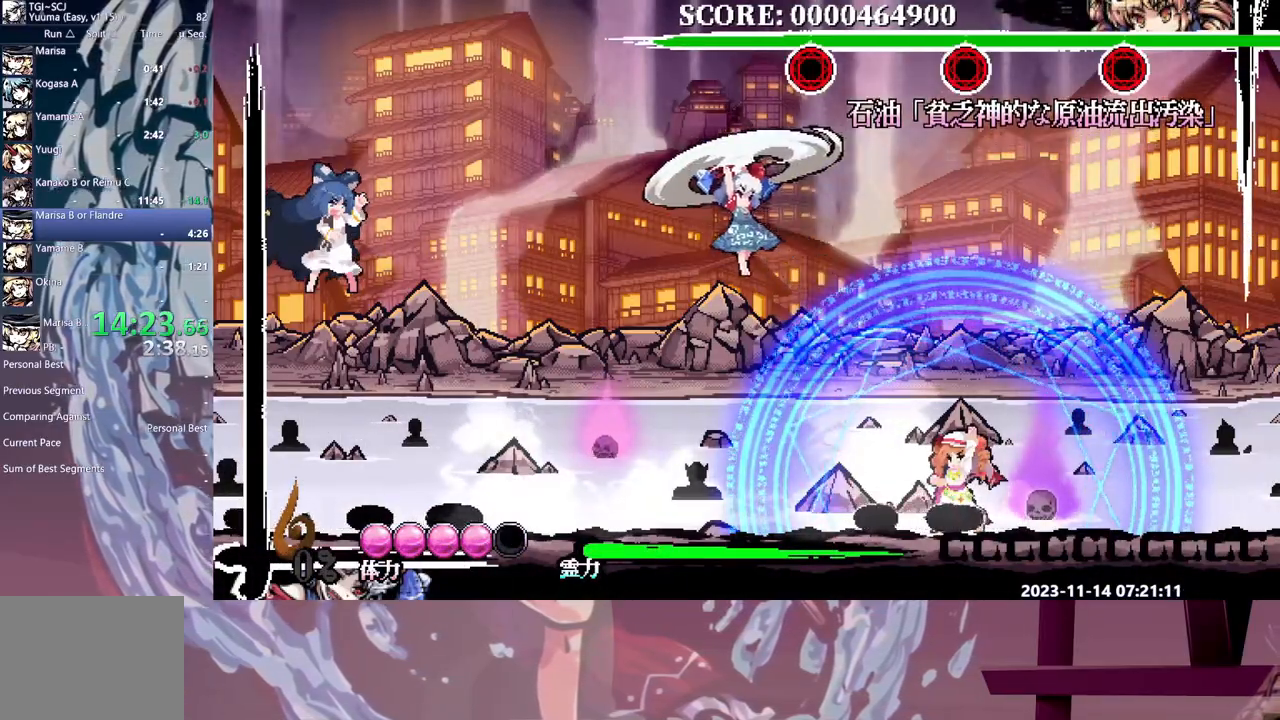
Gameplay with a controller; each line is a JSON object with the inputs held at the frame after it (dt_ms = milliseconds from this image to that frame). "events" lists button and stick changes between this image and that frame as [ms after this image, input, new state], when the widget could be followed in between. Not read: DPAD_LEFT L3 R3 Y.
{"dt_ms": 1000, "buttons": [], "events": [[333, "DPAD_RIGHT", "down"], [383, "DPAD_RIGHT", "up"], [383, "DPAD_UP", "down"], [467, "DPAD_UP", "up"]]}
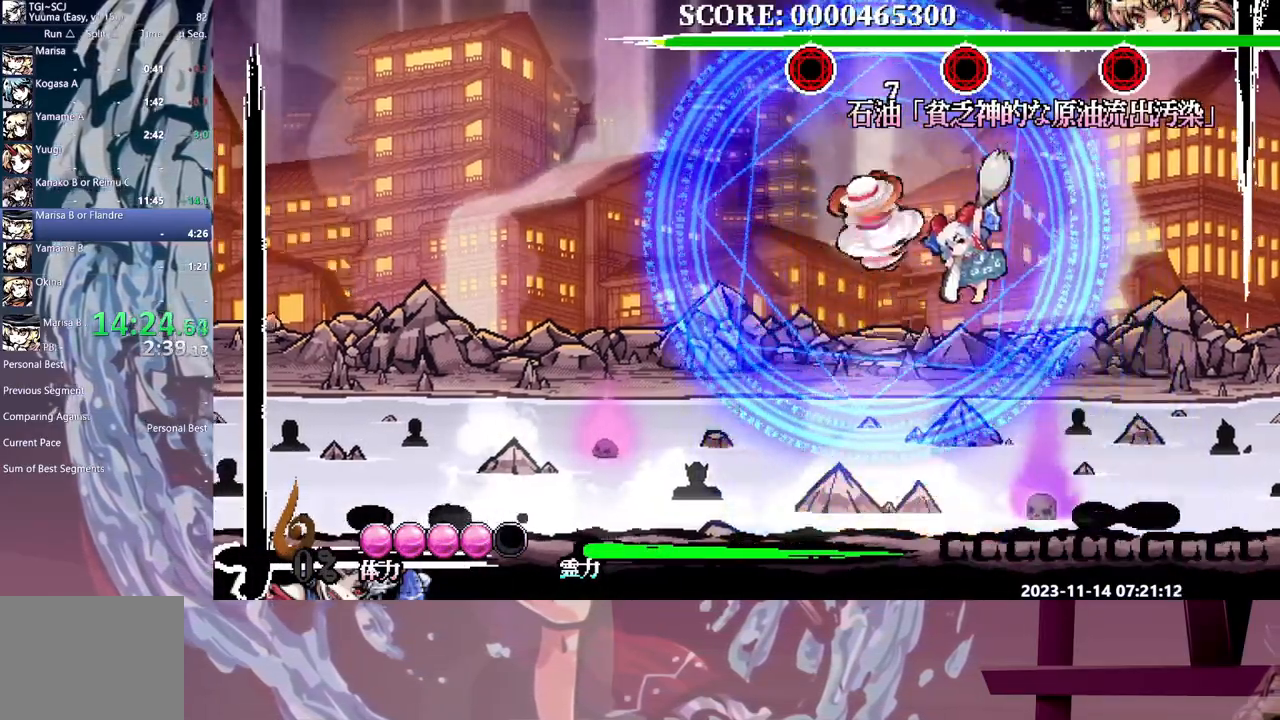
{"dt_ms": 500, "buttons": [], "events": []}
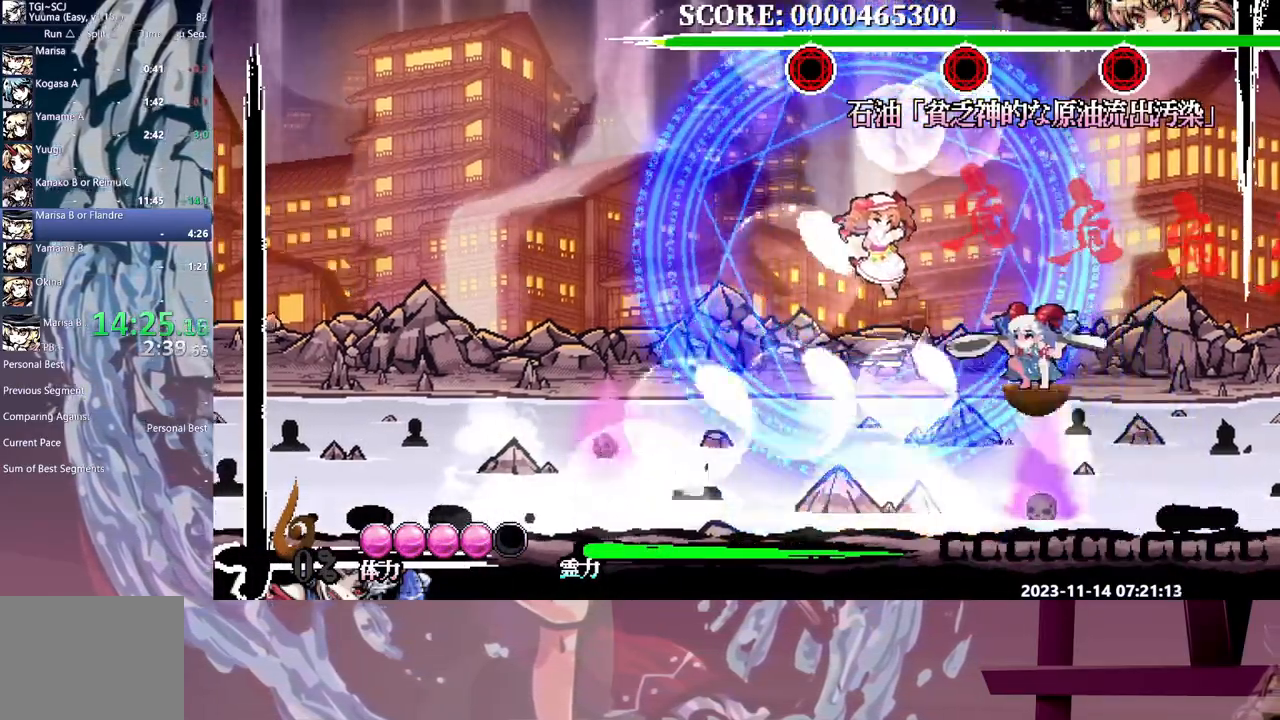
{"dt_ms": 500, "buttons": [], "events": []}
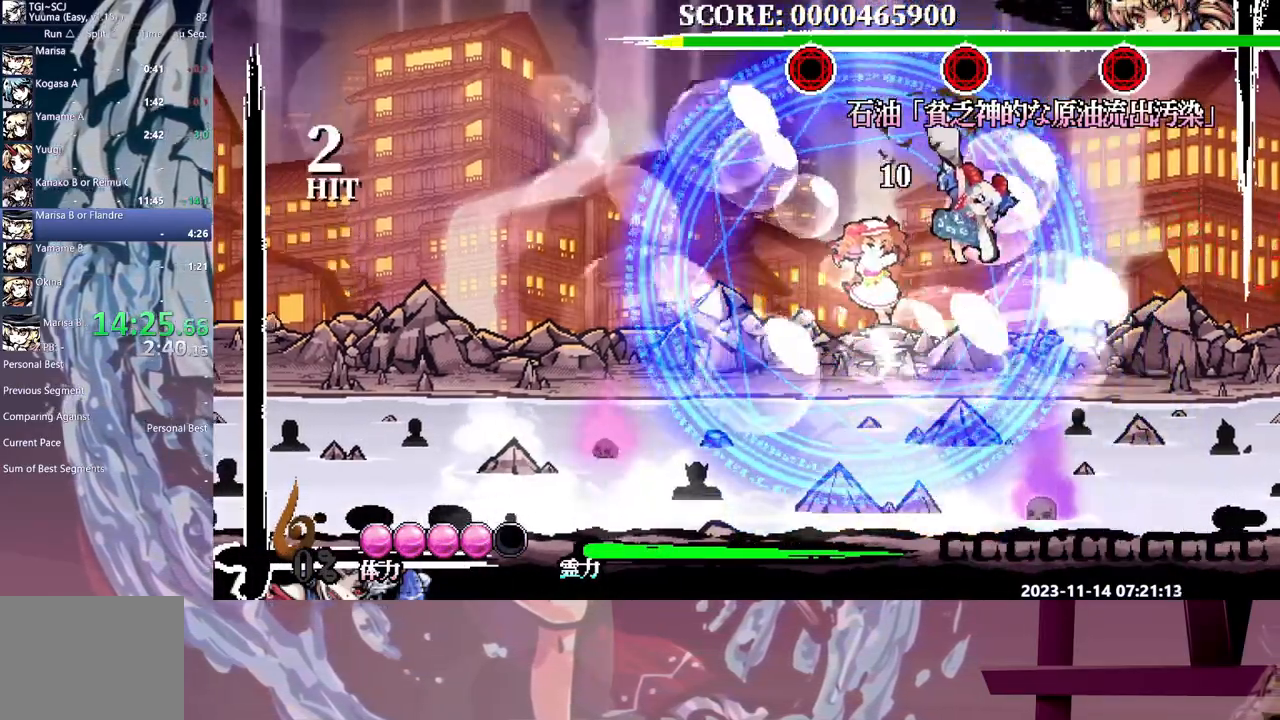
{"dt_ms": 500, "buttons": [], "events": []}
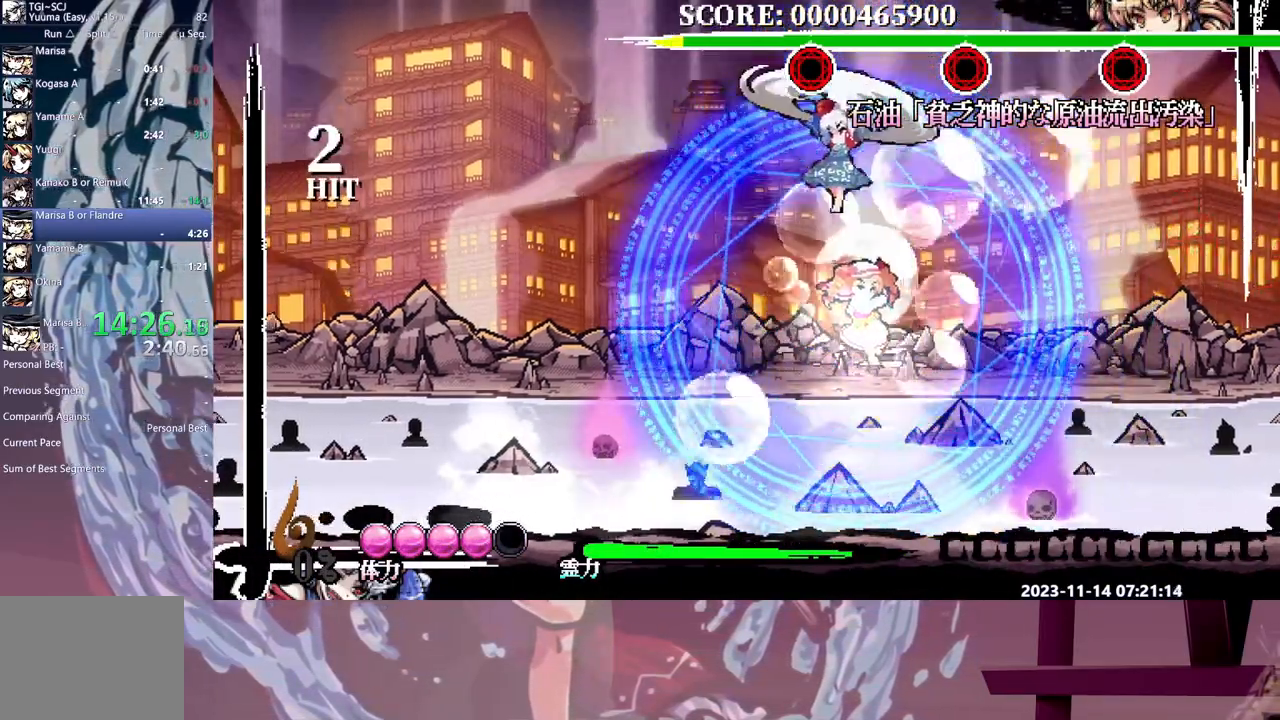
{"dt_ms": 500, "buttons": [], "events": []}
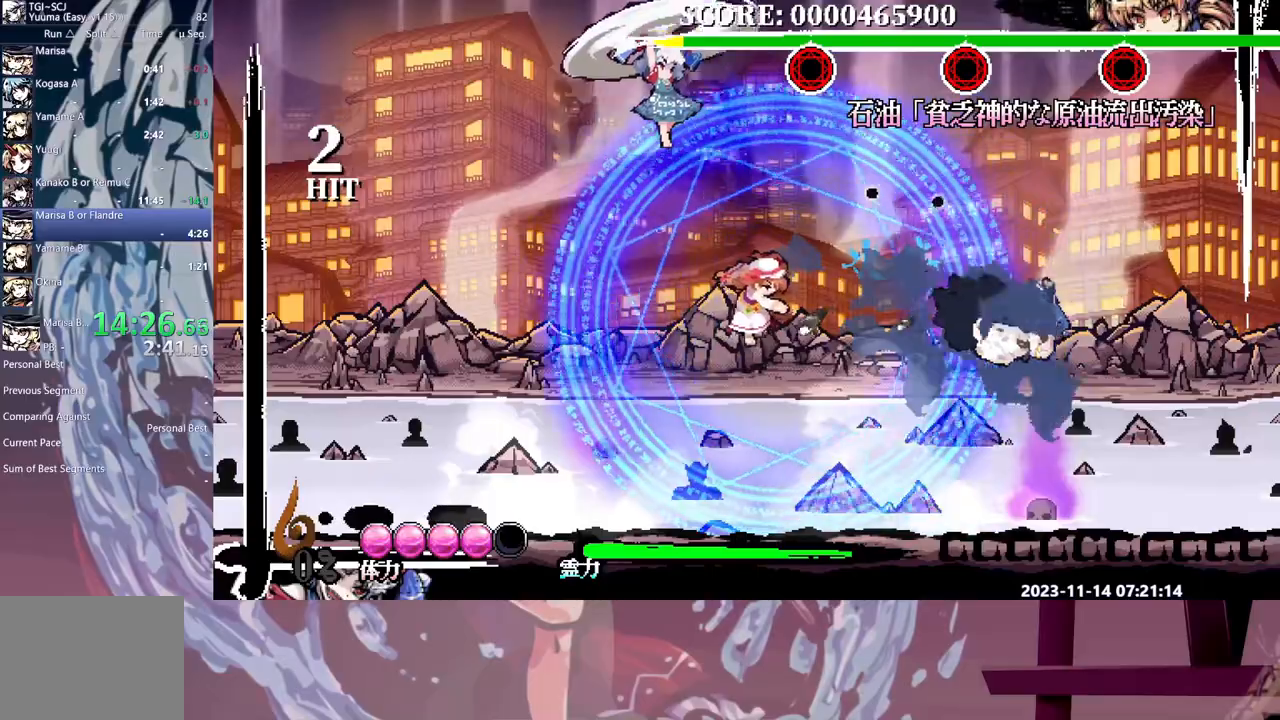
{"dt_ms": 500, "buttons": [], "events": []}
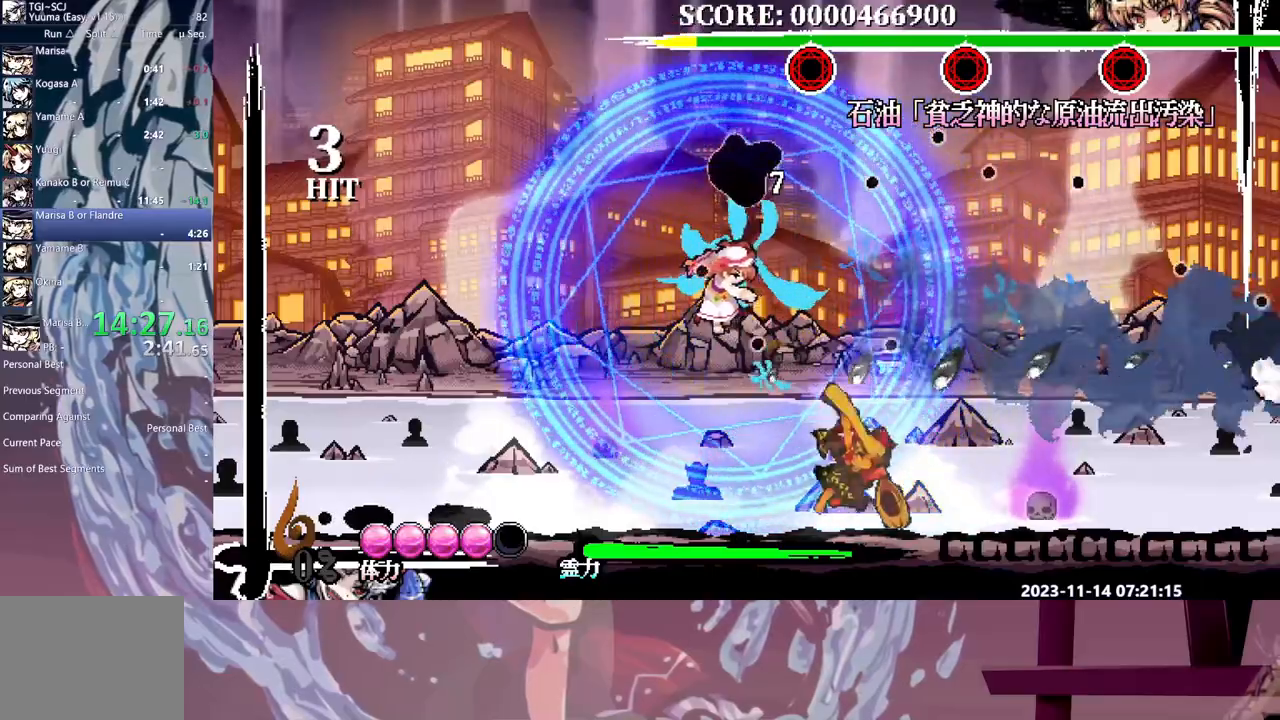
{"dt_ms": 500, "buttons": [], "events": []}
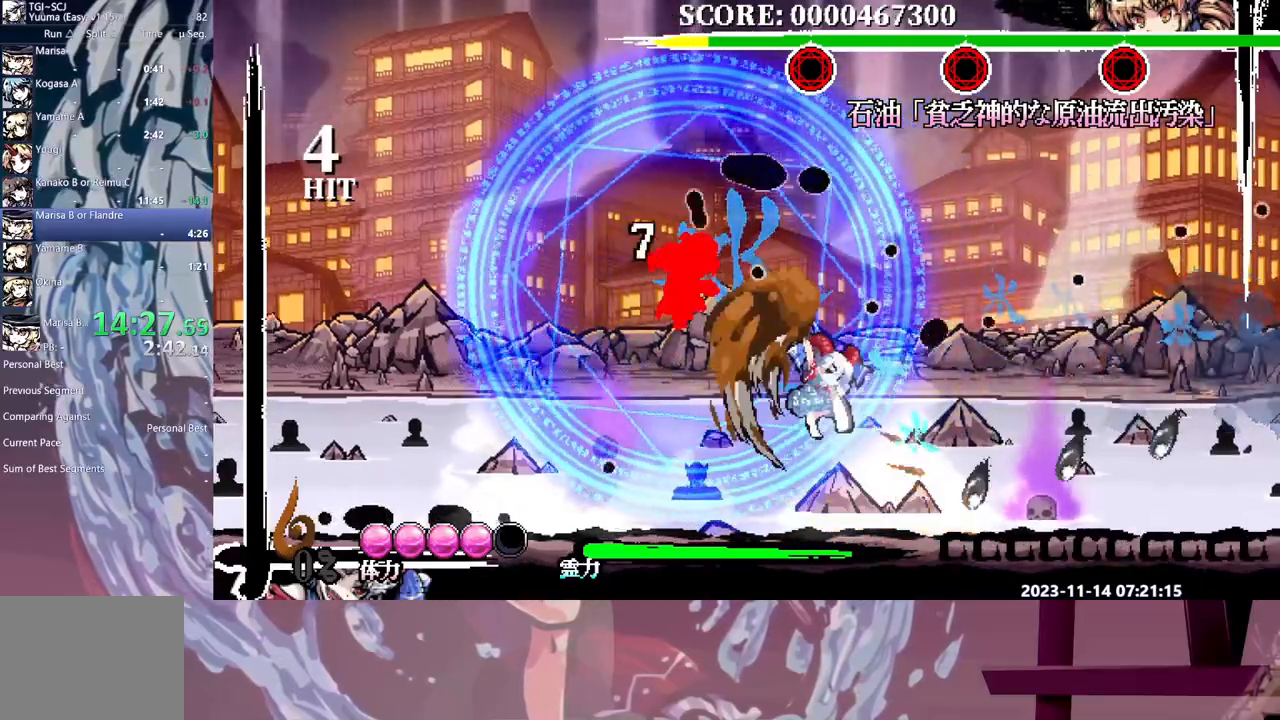
{"dt_ms": 500, "buttons": [], "events": []}
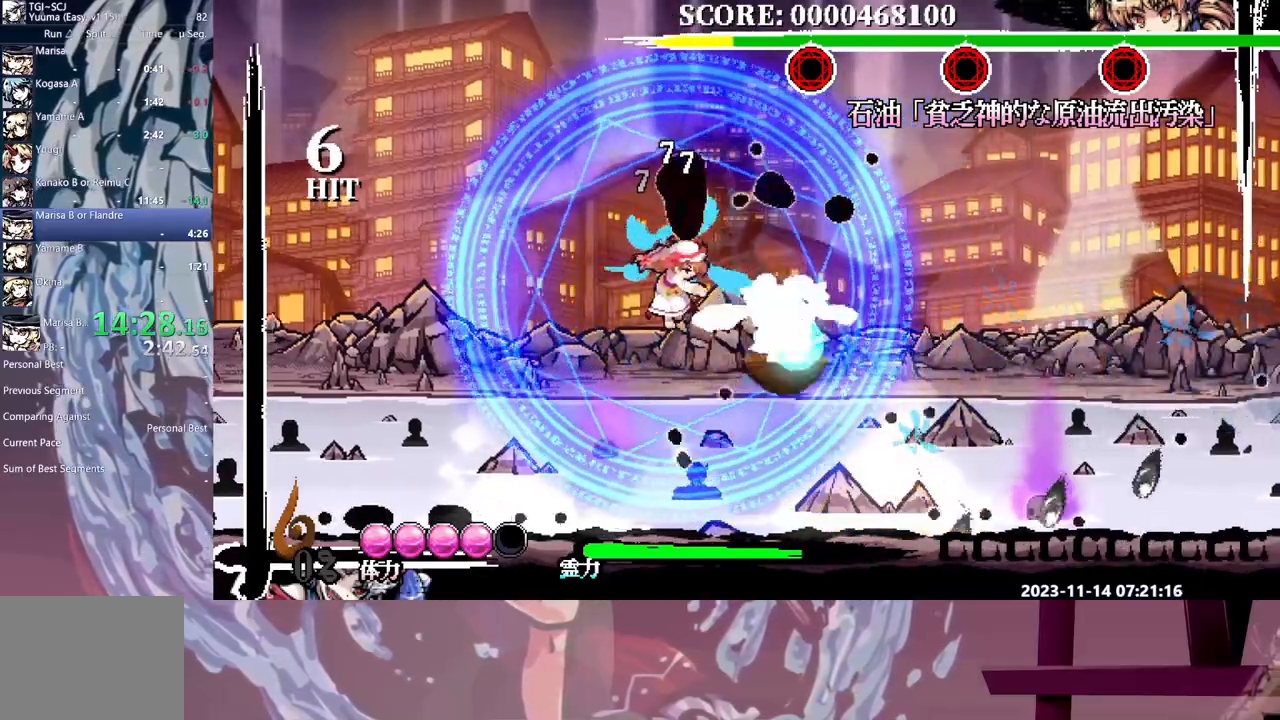
{"dt_ms": 500, "buttons": [], "events": []}
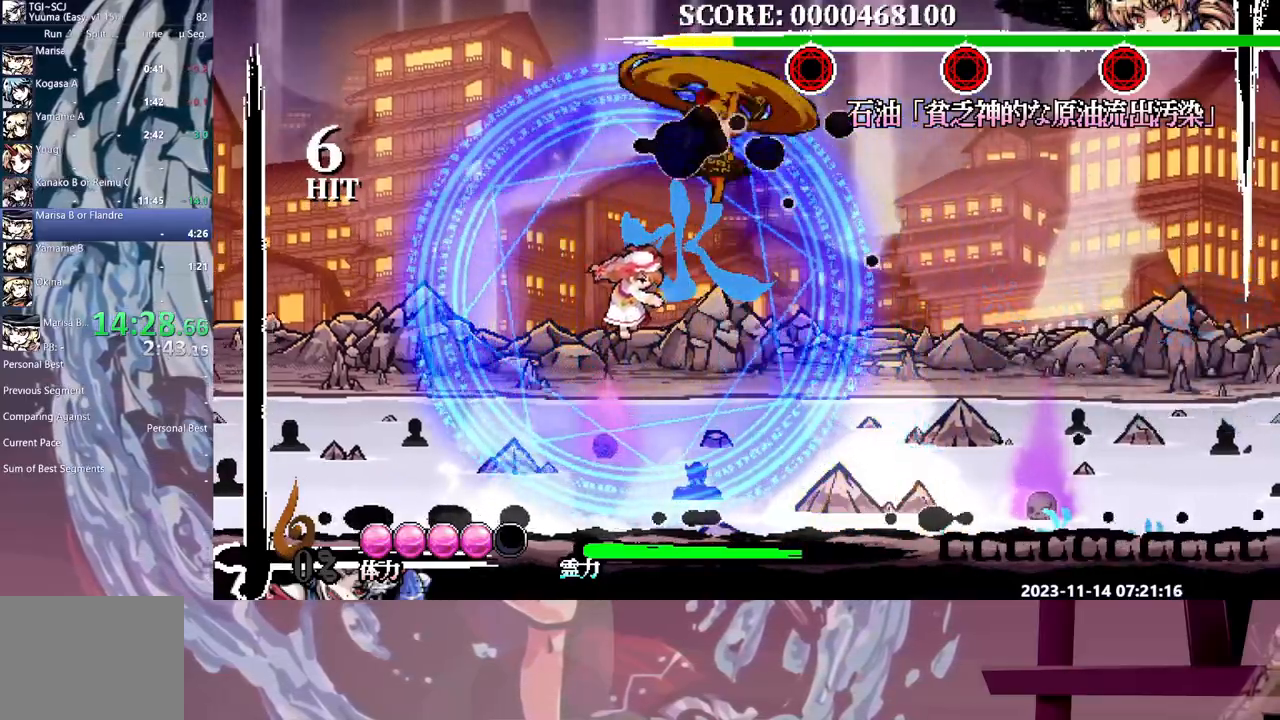
{"dt_ms": 500, "buttons": [], "events": []}
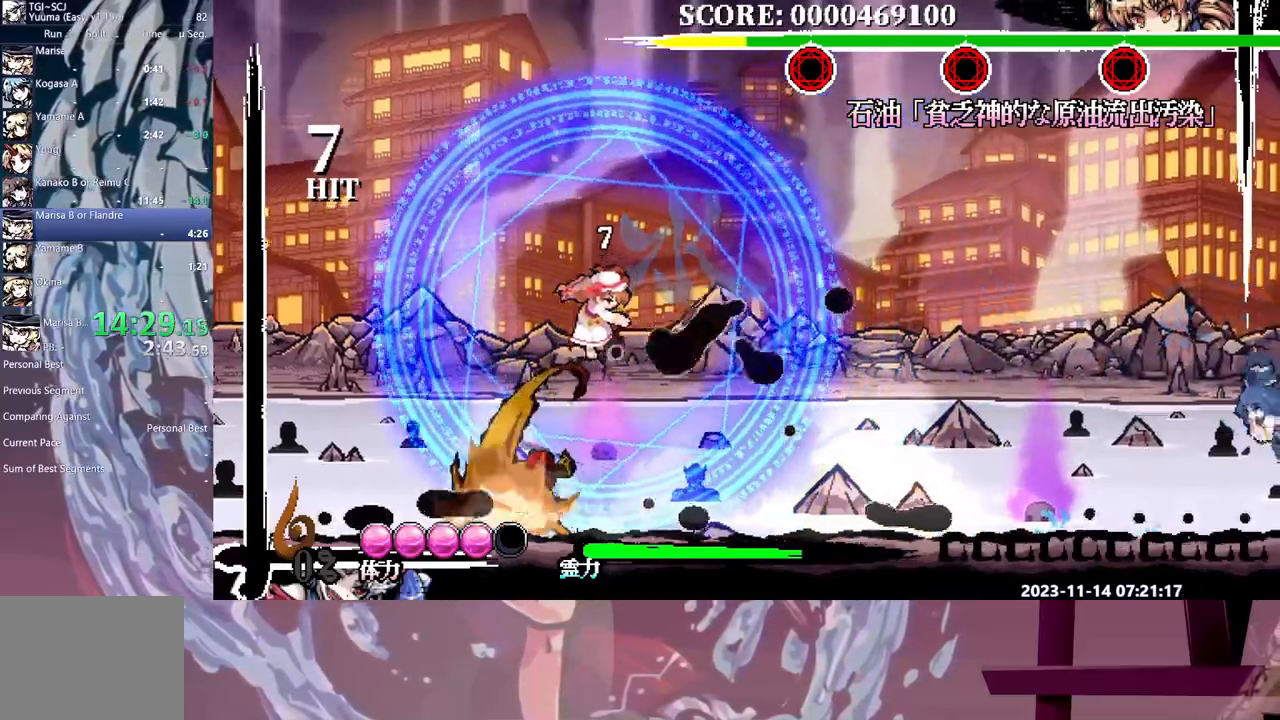
{"dt_ms": 500, "buttons": ["DPAD_RIGHT"], "events": [[383, "DPAD_RIGHT", "down"]]}
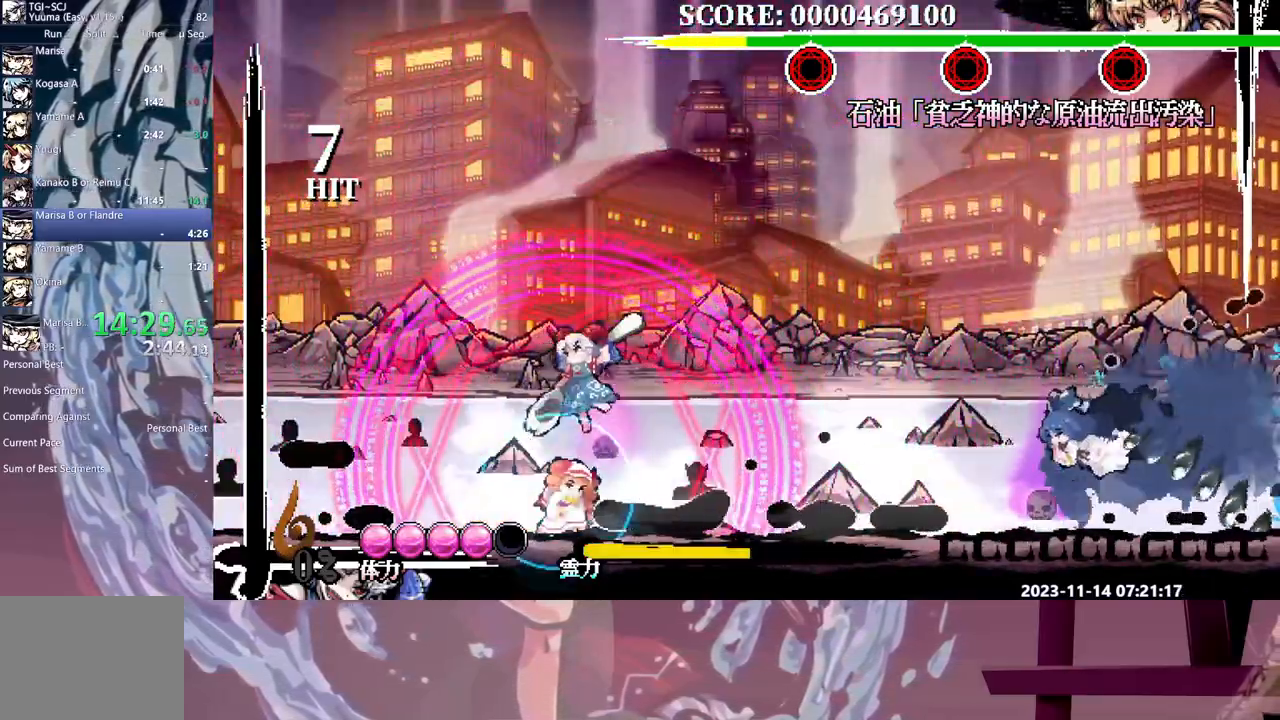
{"dt_ms": 500, "buttons": [], "events": [[283, "DPAD_RIGHT", "up"]]}
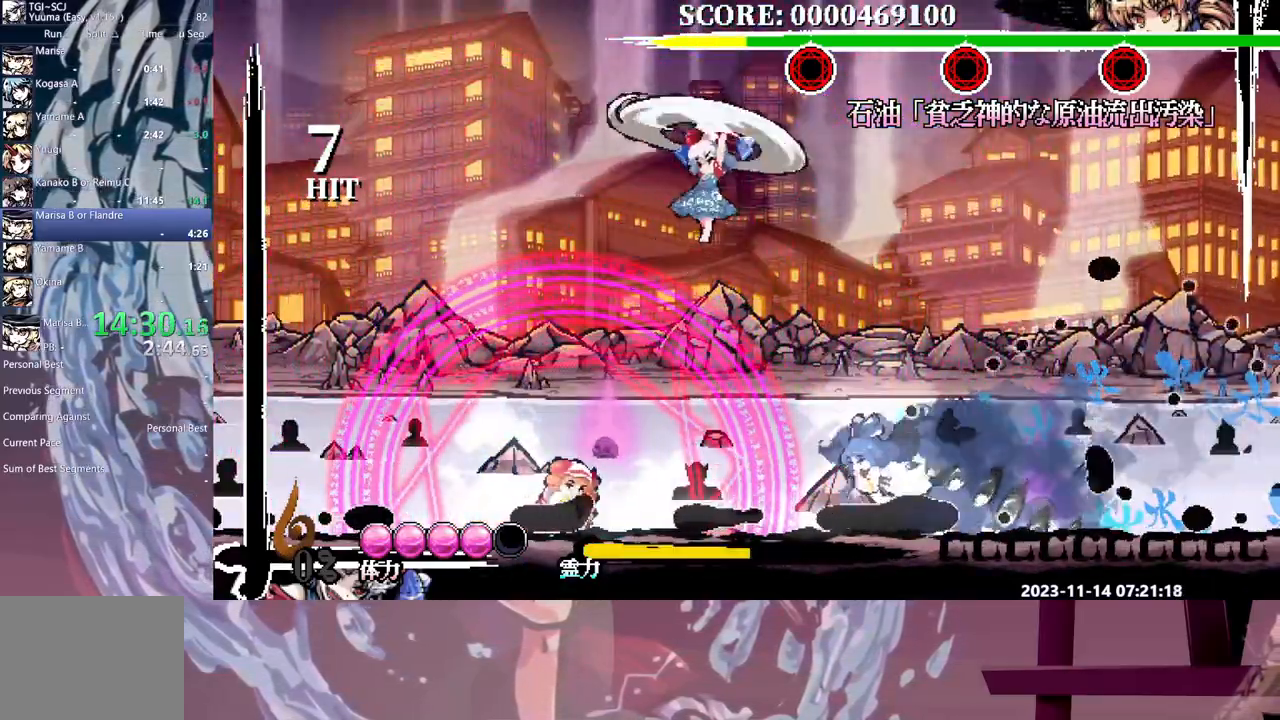
{"dt_ms": 500, "buttons": [], "events": []}
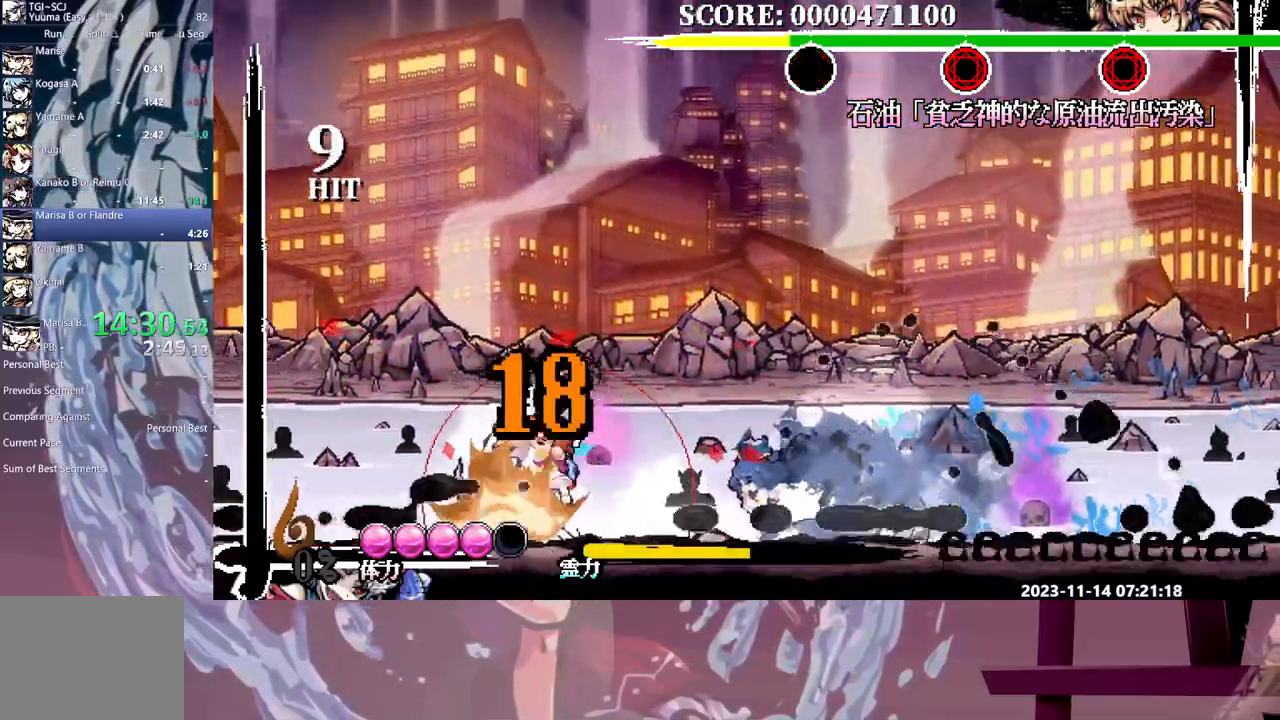
{"dt_ms": 500, "buttons": [], "events": []}
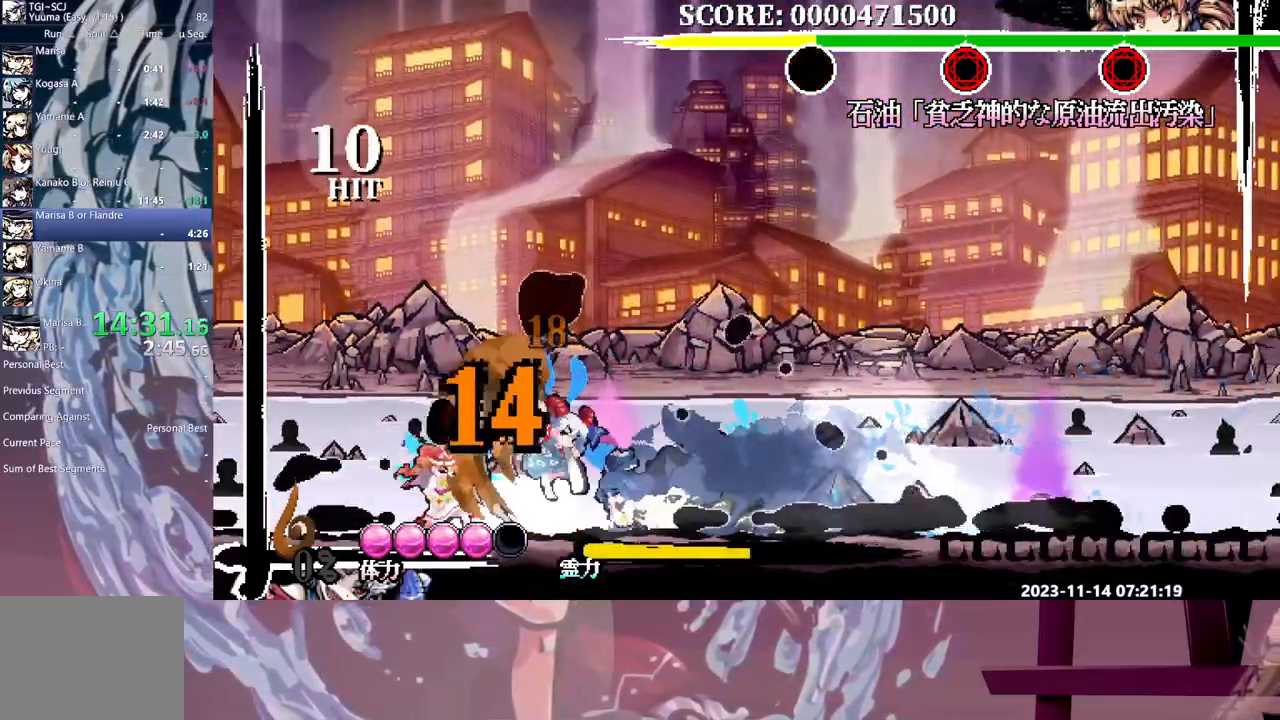
{"dt_ms": 500, "buttons": [], "events": [[267, "DPAD_UP", "down"], [283, "DPAD_UP", "up"]]}
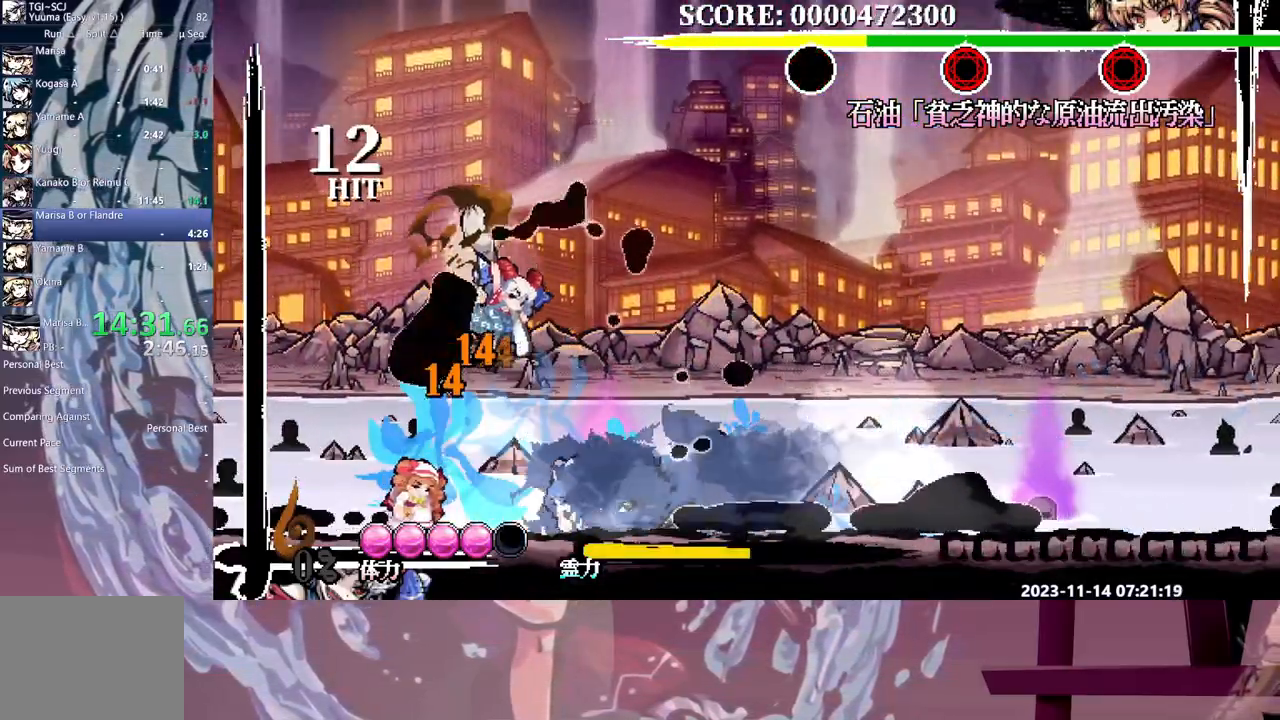
{"dt_ms": 500, "buttons": [], "events": [[17, "DPAD_RIGHT", "down"], [250, "DPAD_DOWN", "down"], [250, "DPAD_RIGHT", "up"], [300, "DPAD_DOWN", "up"]]}
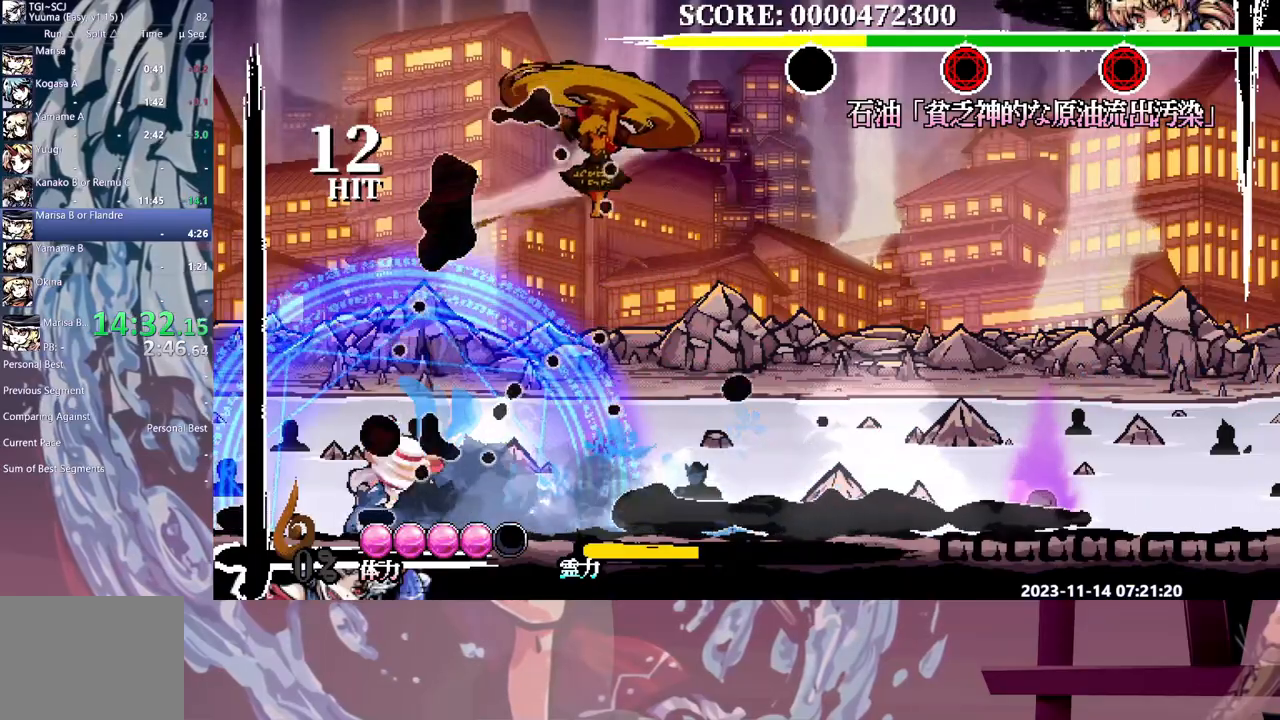
{"dt_ms": 500, "buttons": [], "events": []}
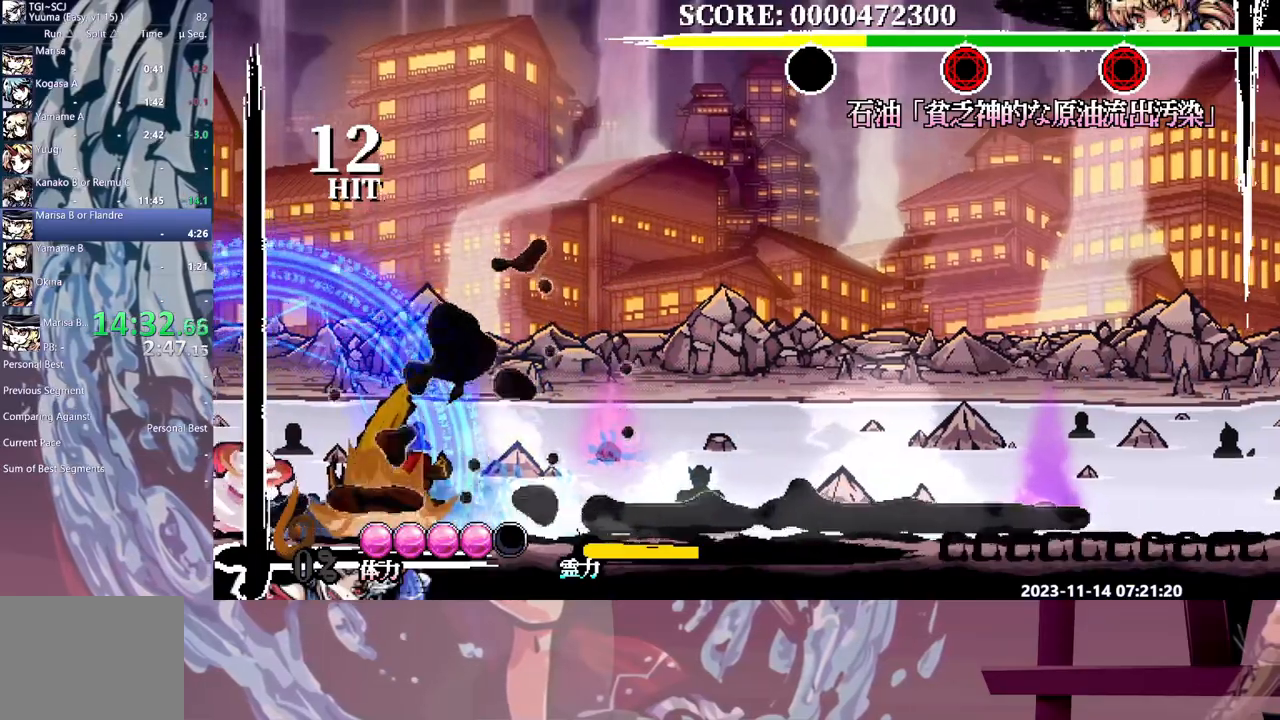
{"dt_ms": 500, "buttons": [], "events": []}
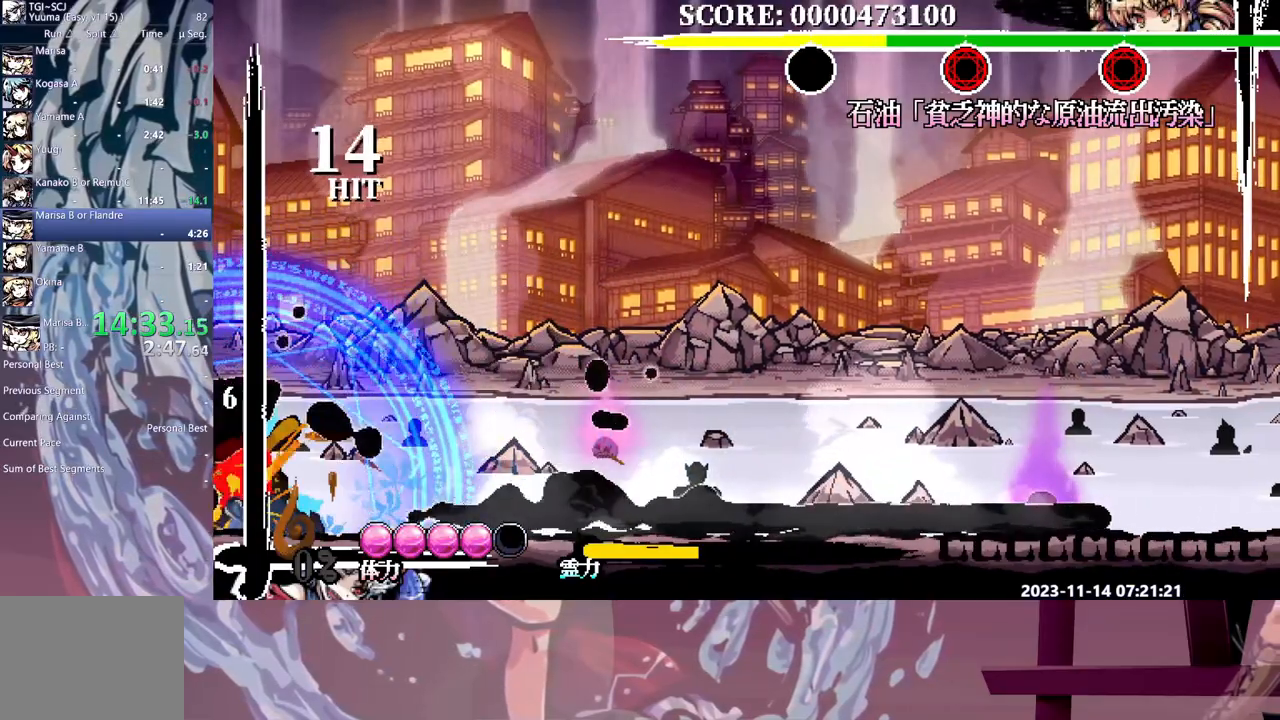
{"dt_ms": 500, "buttons": [], "events": []}
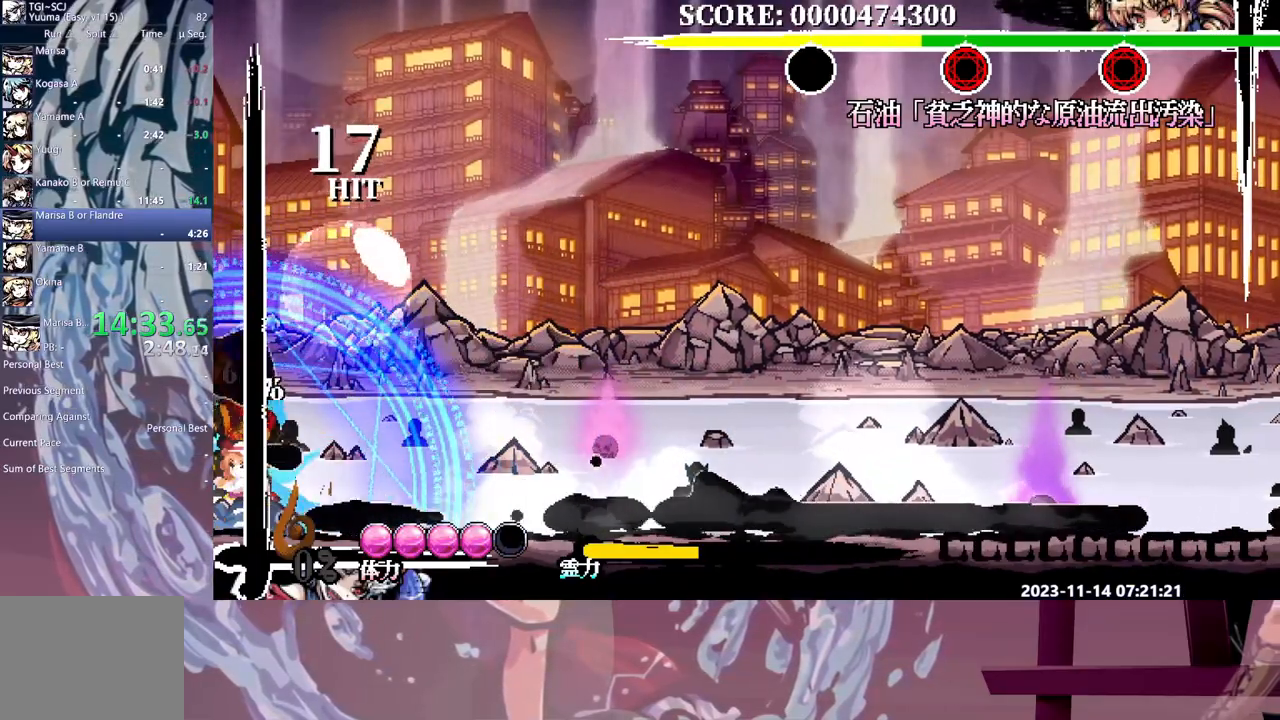
{"dt_ms": 500, "buttons": [], "events": []}
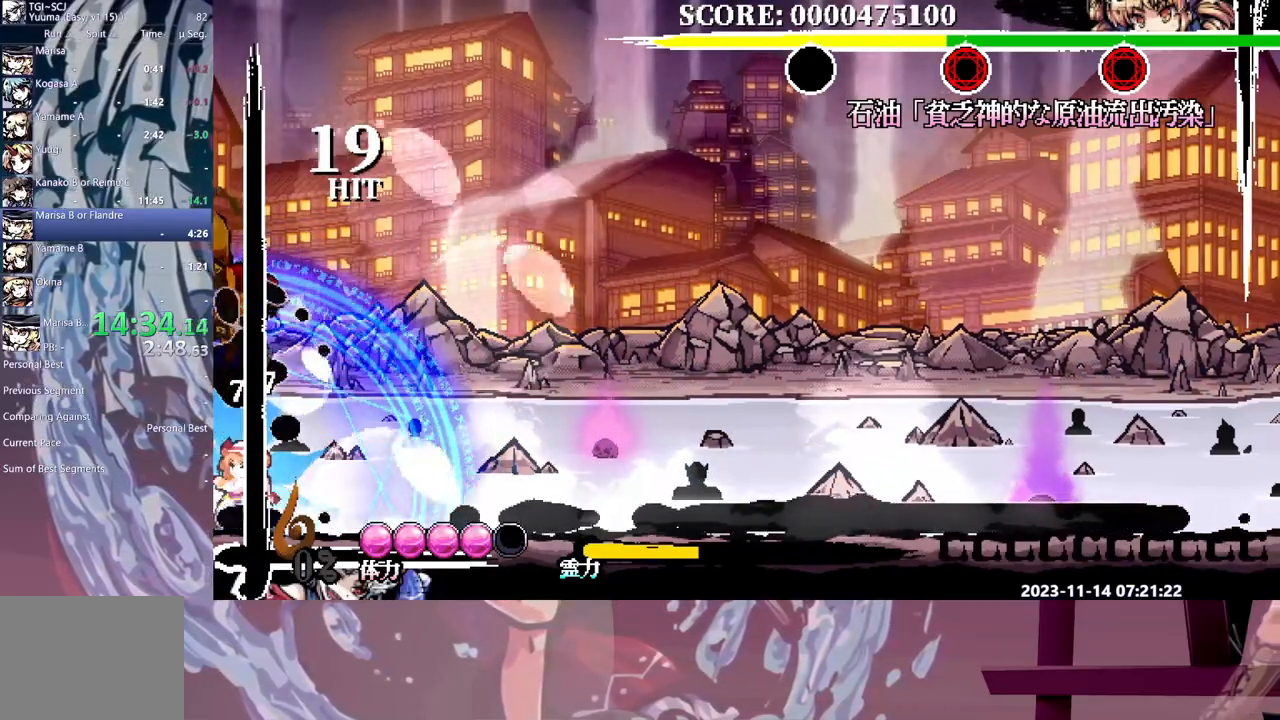
{"dt_ms": 500, "buttons": [], "events": []}
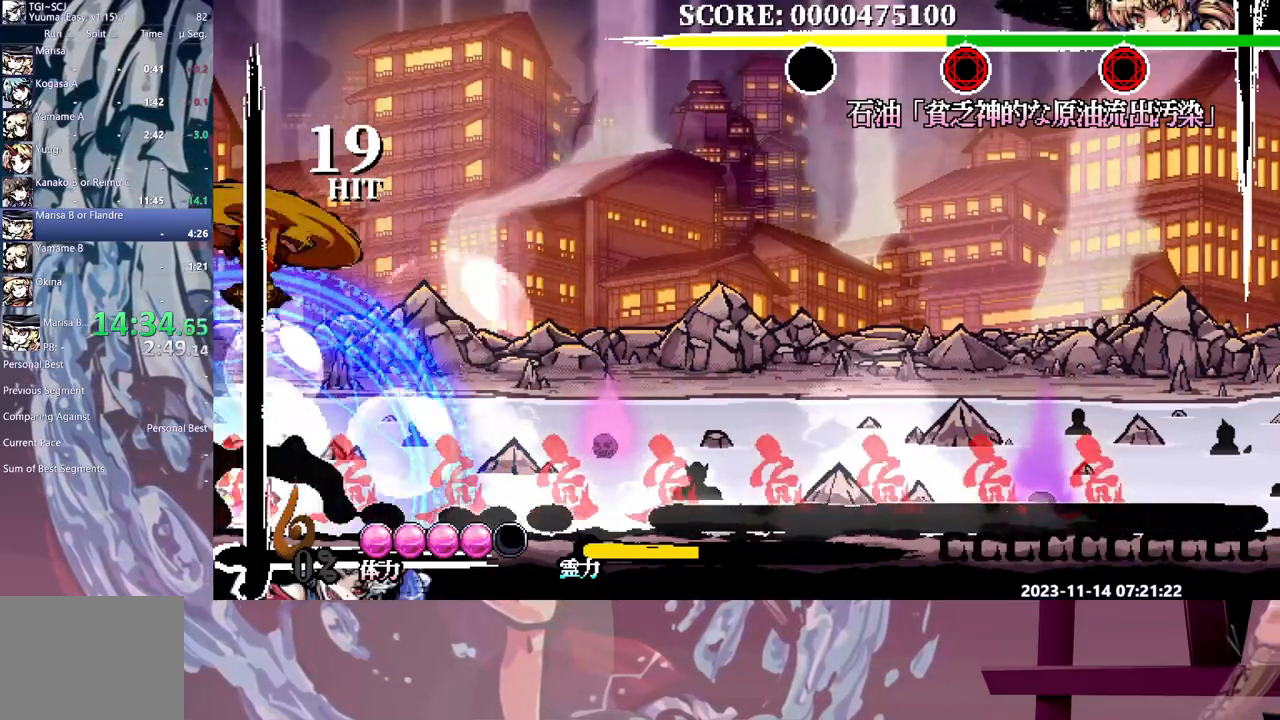
{"dt_ms": 500, "buttons": [], "events": []}
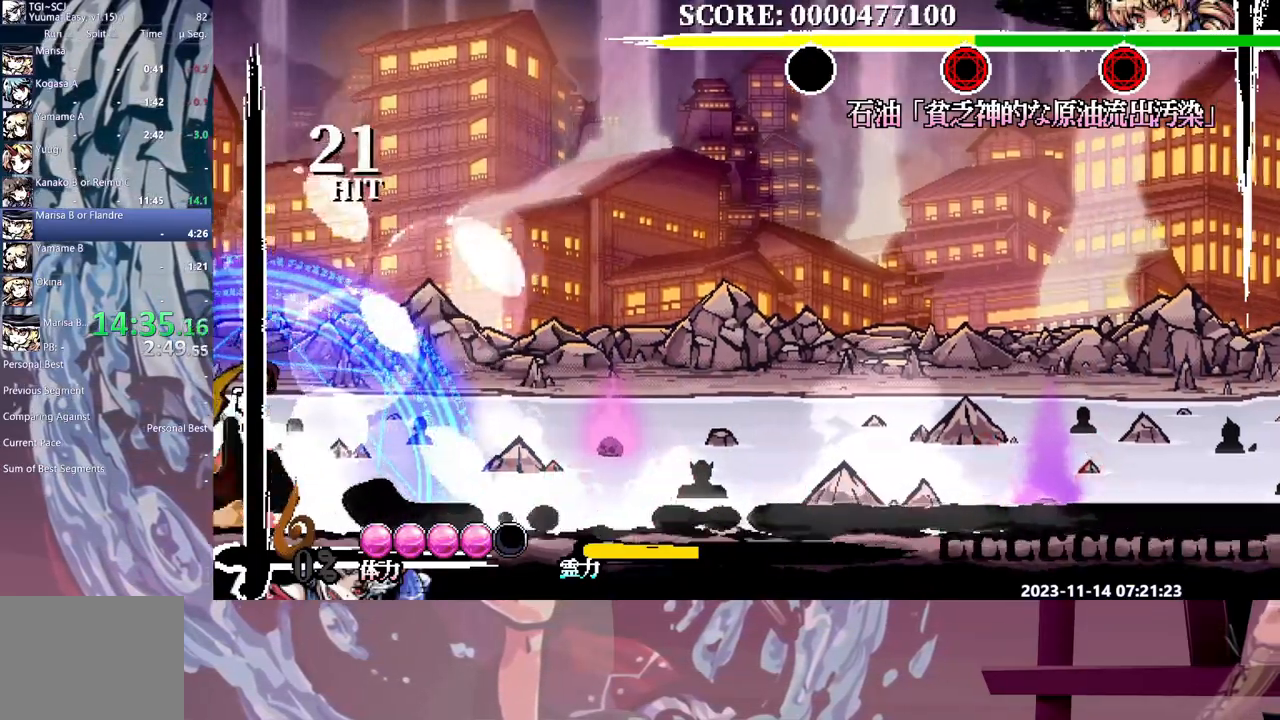
{"dt_ms": 500, "buttons": [], "events": []}
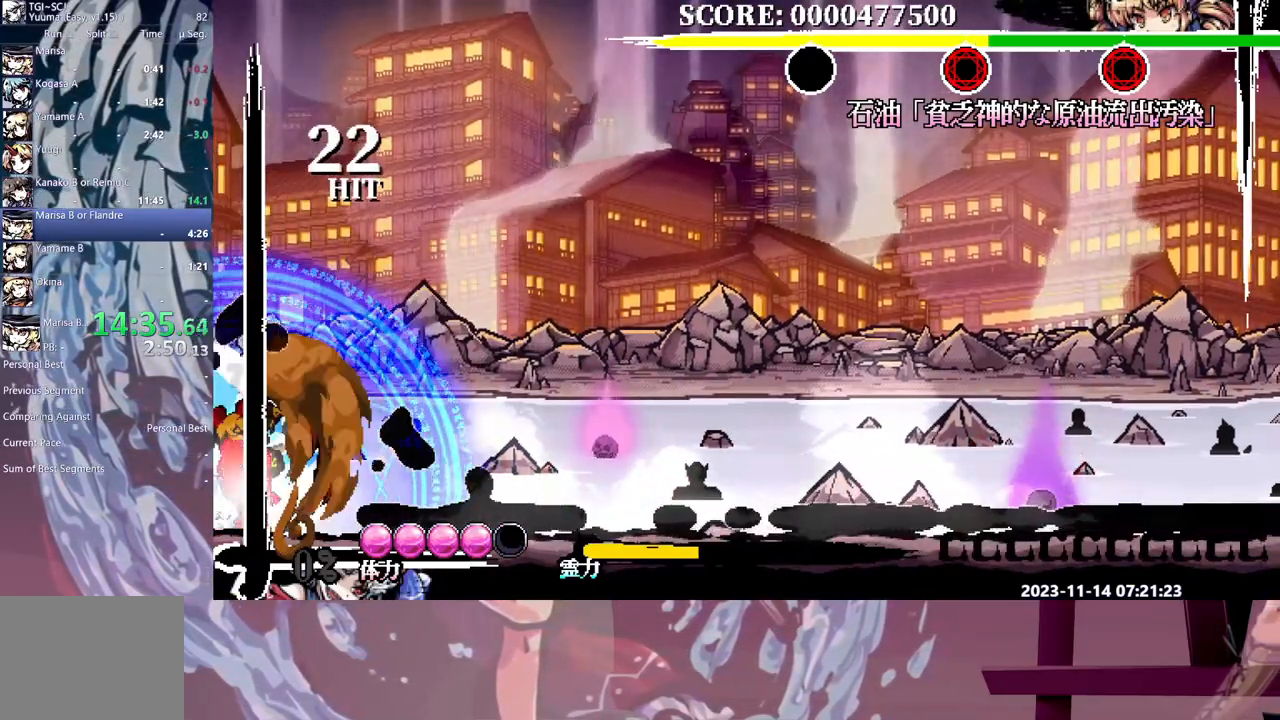
{"dt_ms": 500, "buttons": ["DPAD_RIGHT"], "events": [[333, "DPAD_RIGHT", "down"]]}
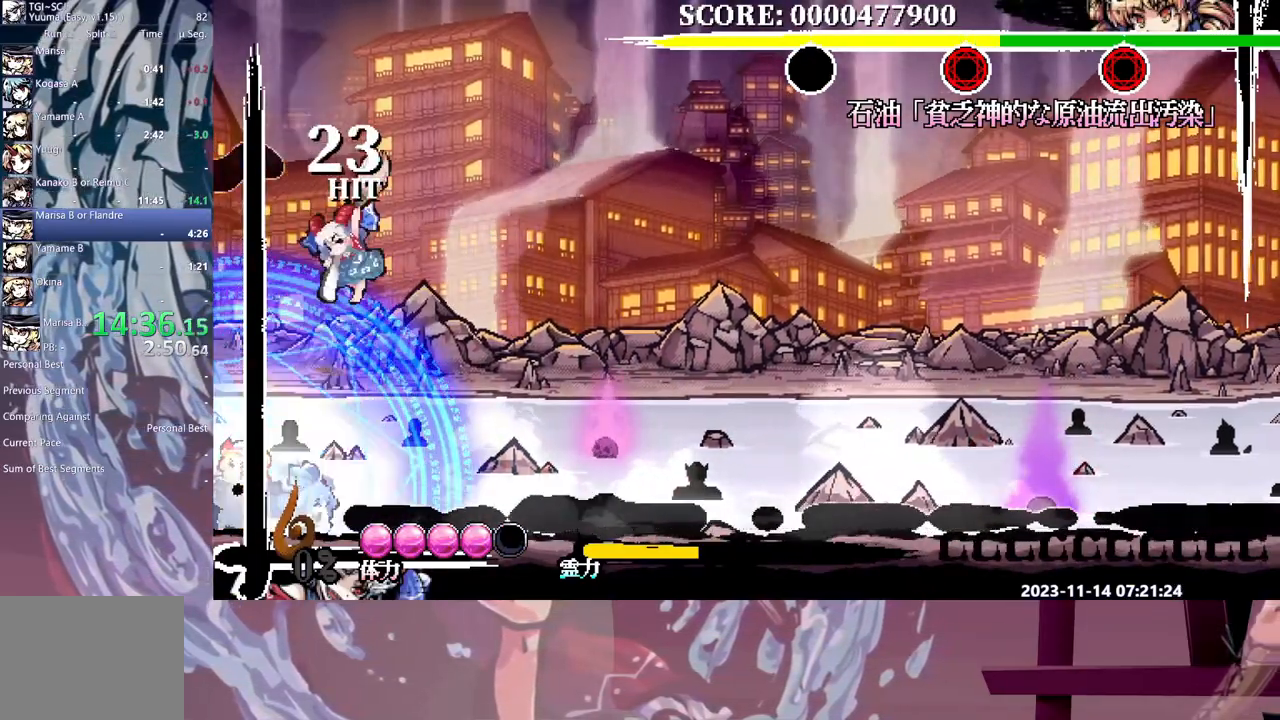
{"dt_ms": 500, "buttons": ["DPAD_RIGHT"], "events": []}
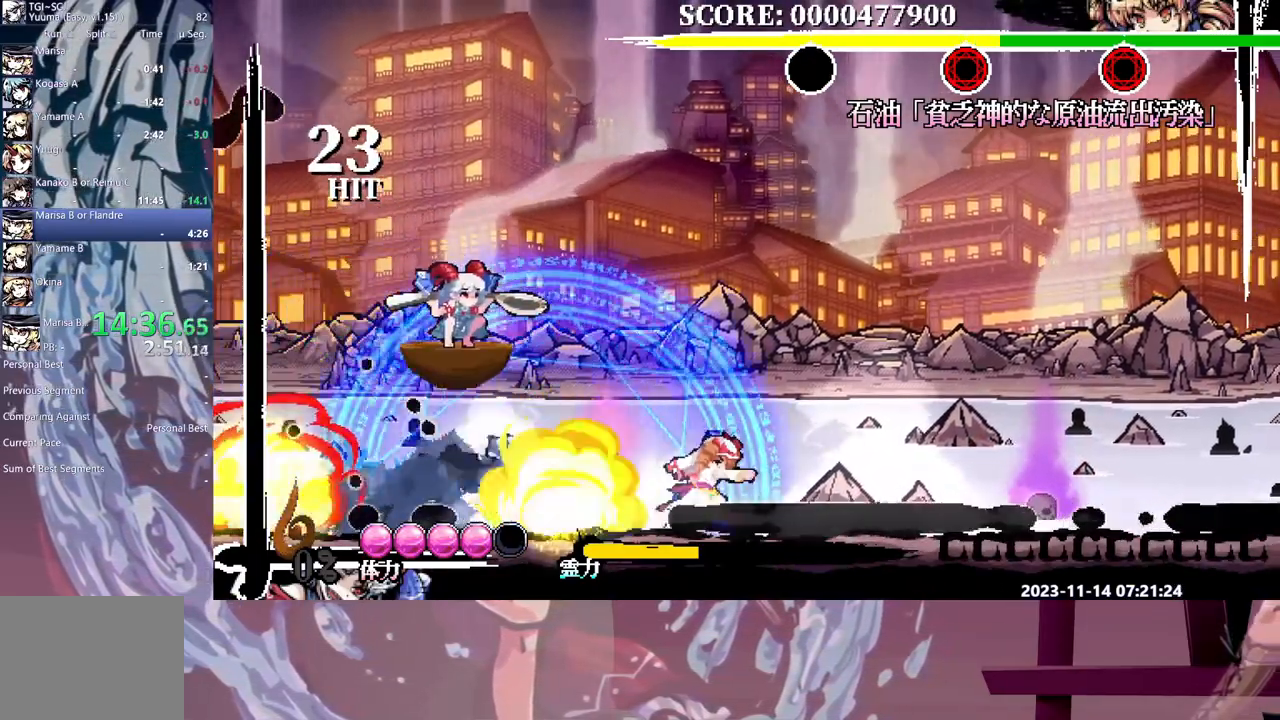
{"dt_ms": 500, "buttons": ["DPAD_RIGHT"], "events": []}
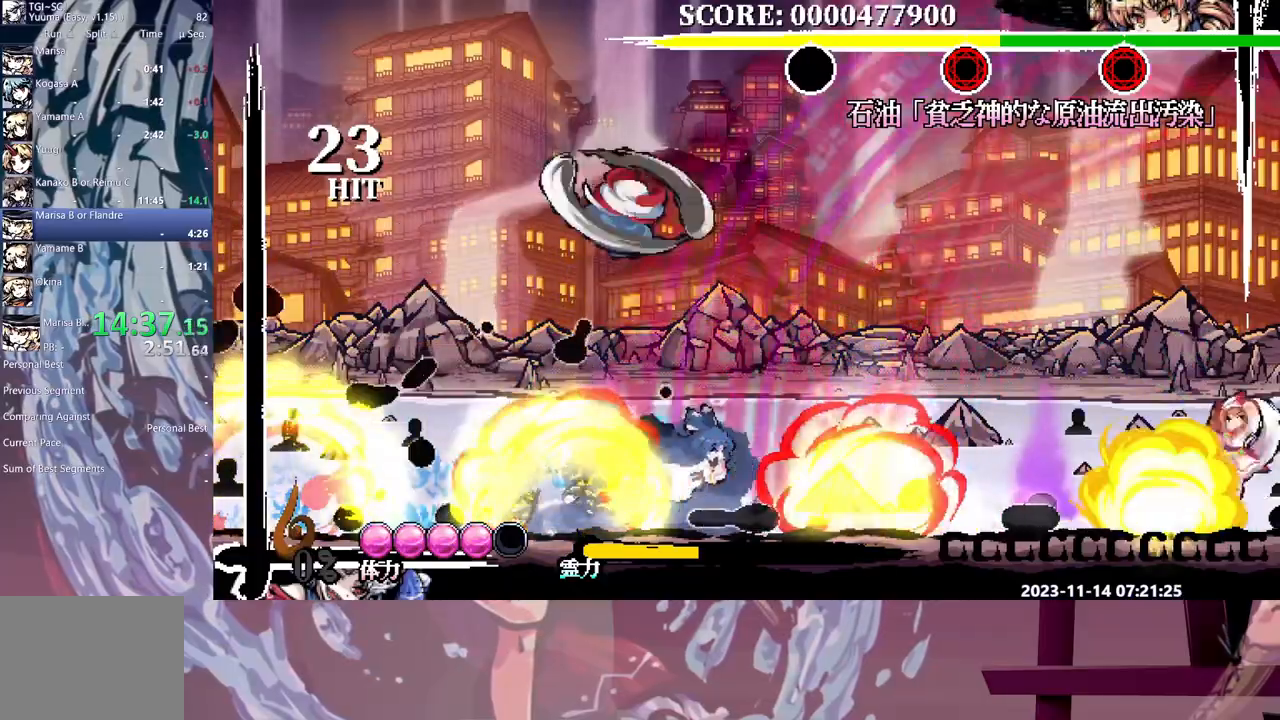
{"dt_ms": 500, "buttons": [], "events": [[233, "DPAD_RIGHT", "up"]]}
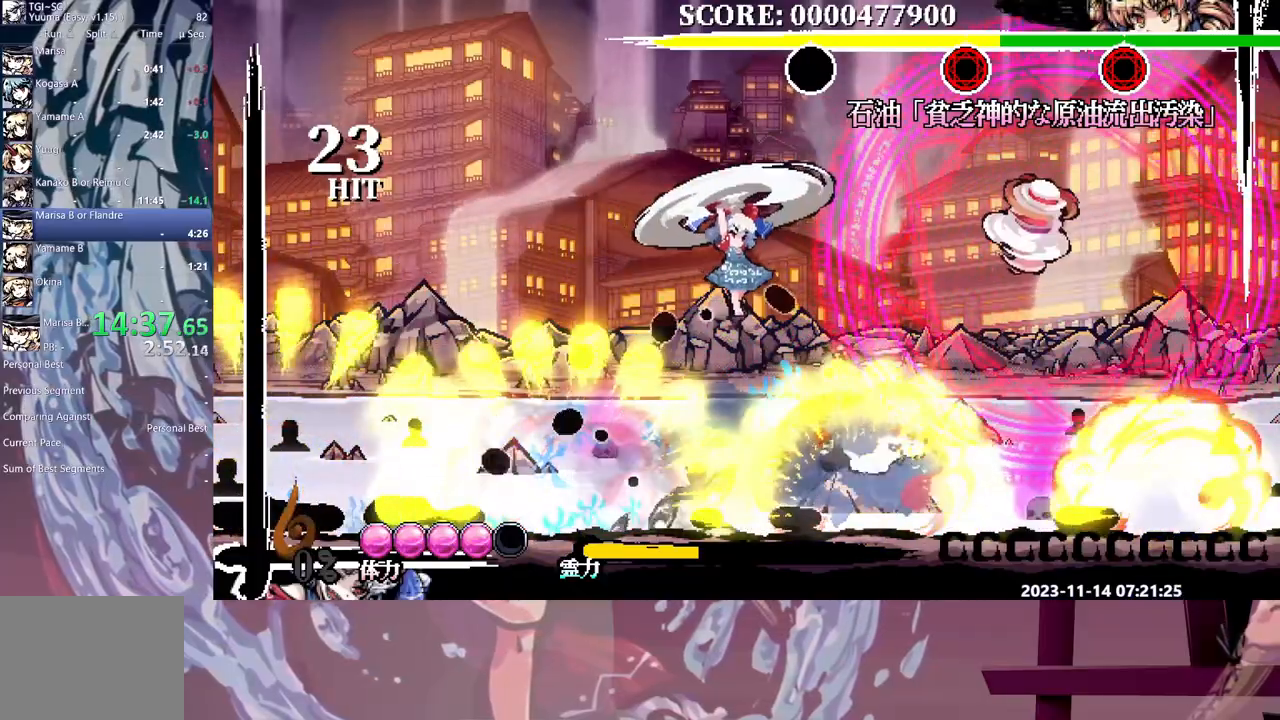
{"dt_ms": 500, "buttons": [], "events": [[300, "DPAD_RIGHT", "down"], [450, "DPAD_RIGHT", "up"]]}